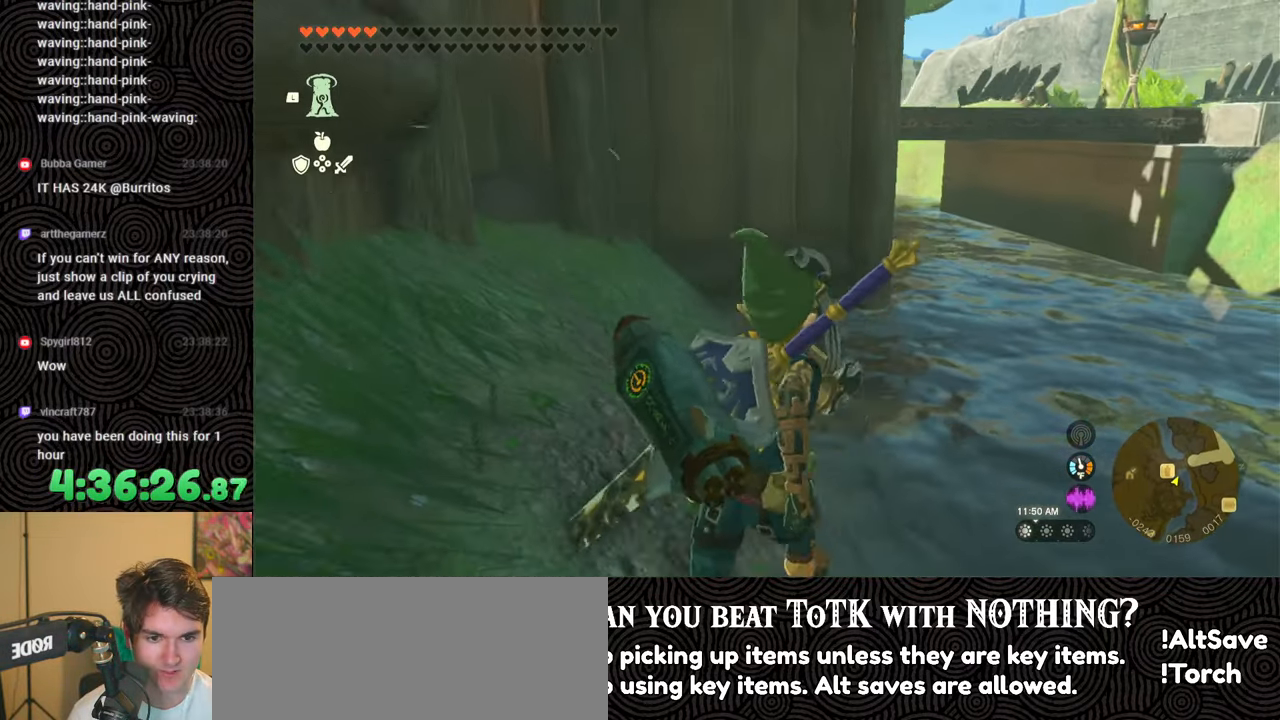
Gameplay with a controller (Nintendo layout); each line is a JSON object with the inputs held at the frame after it. "events" lists button and stick changes between this image and that frame as [ms after this image, input, new state], when the widget could be followed in between. Not read: L3 R3.
{"buttons": [], "left_stick": "up", "right_stick": "up-left", "events": []}
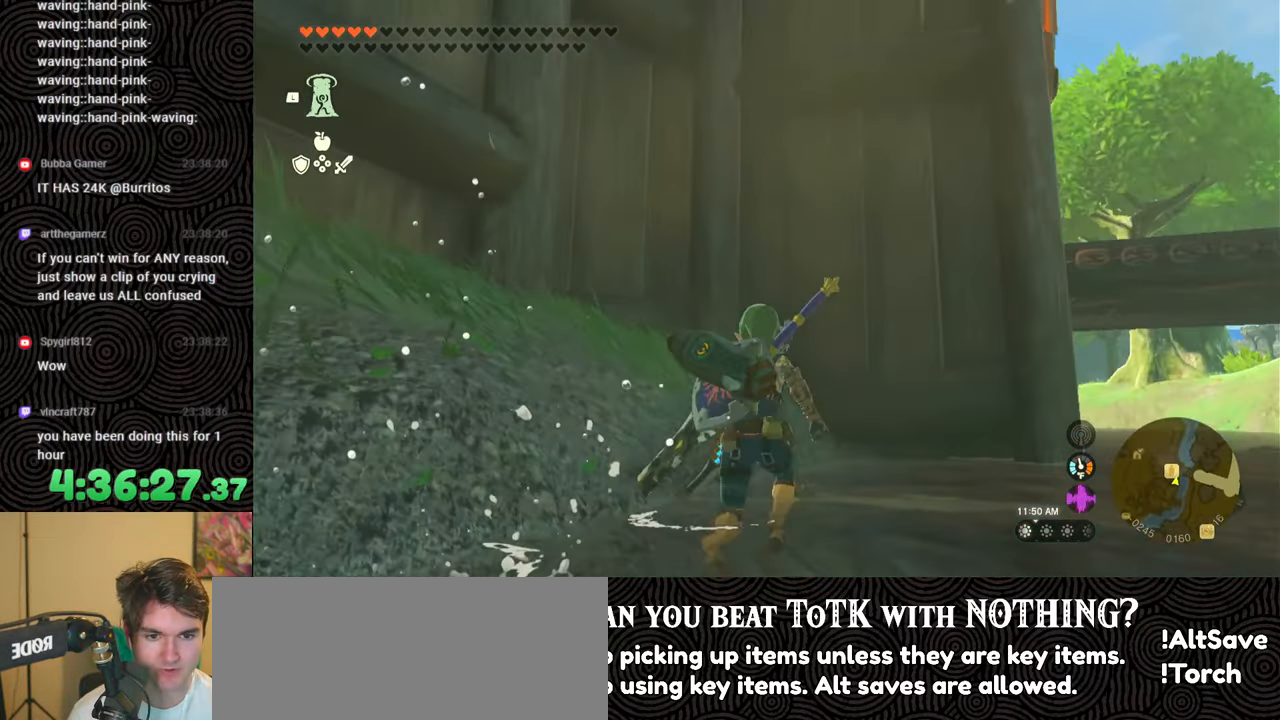
{"buttons": [], "left_stick": "up", "right_stick": "up-left", "events": []}
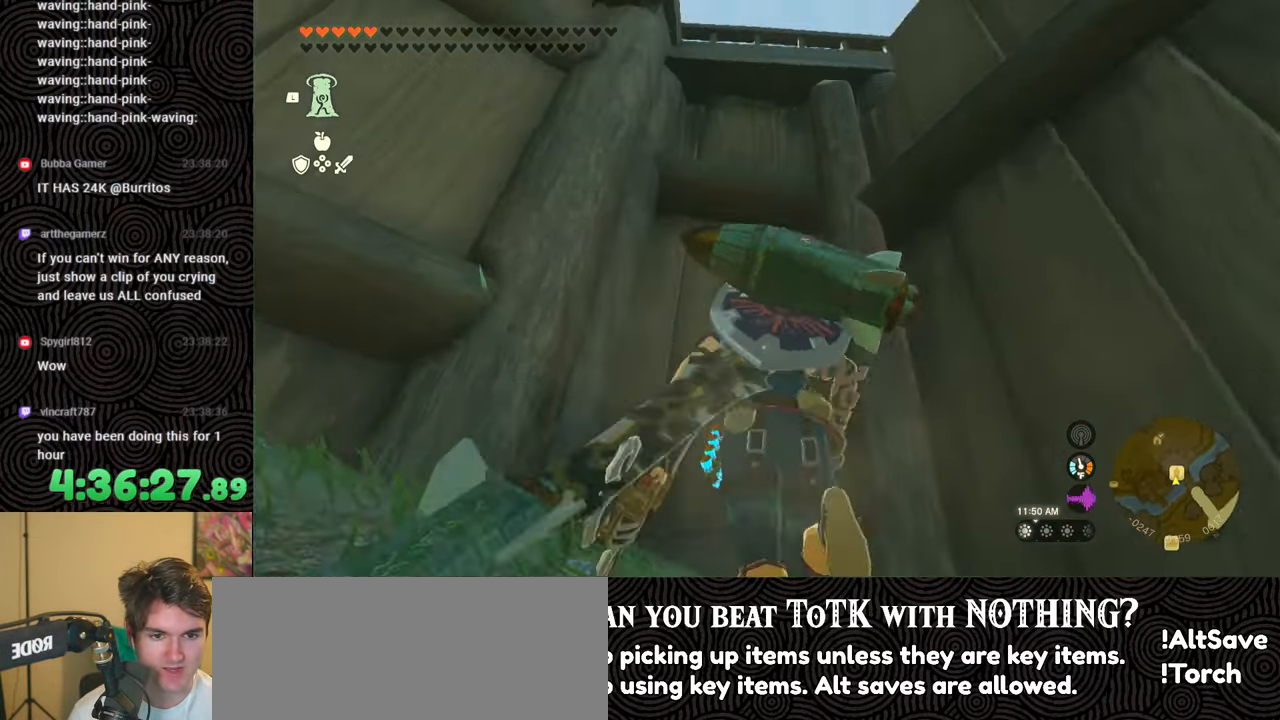
{"buttons": [], "left_stick": "up", "right_stick": "up", "events": [[83, "right_stick", "up"], [217, "X", "down"], [317, "X", "up"], [383, "X", "down"], [483, "X", "up"]]}
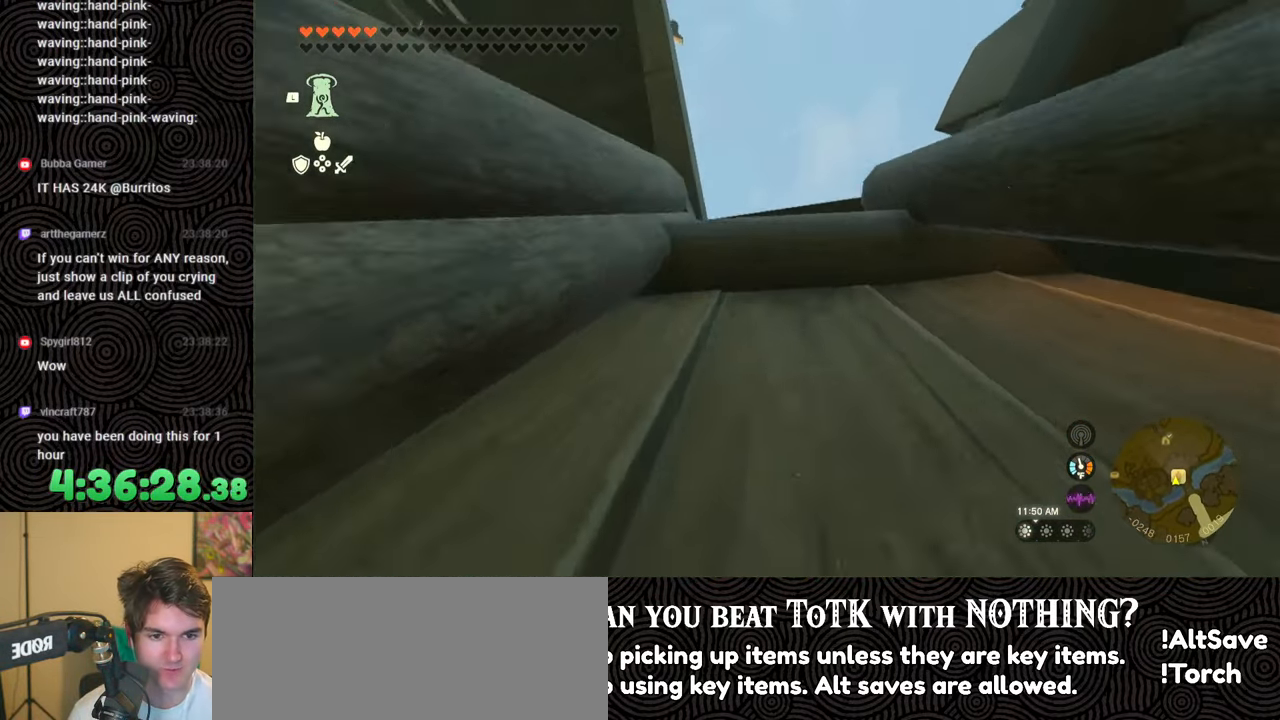
{"buttons": [], "left_stick": "up", "right_stick": "center", "events": [[50, "X", "down"], [183, "X", "up"], [183, "right_stick", "center"], [250, "X", "down"], [367, "X", "up"], [400, "X", "down"], [500, "X", "up"]]}
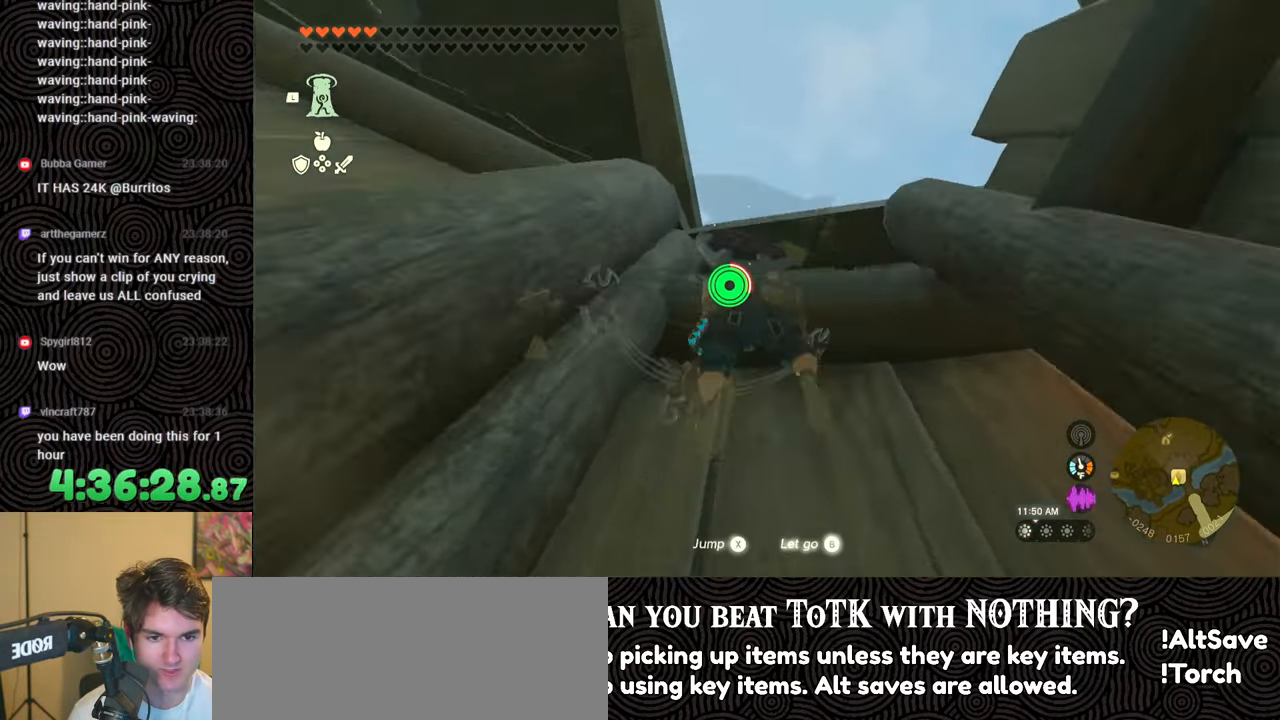
{"buttons": ["X"], "left_stick": "up", "right_stick": "down", "events": [[50, "X", "down"], [167, "X", "up"], [300, "X", "down"], [417, "X", "up"], [433, "right_stick", "down"], [500, "X", "down"]]}
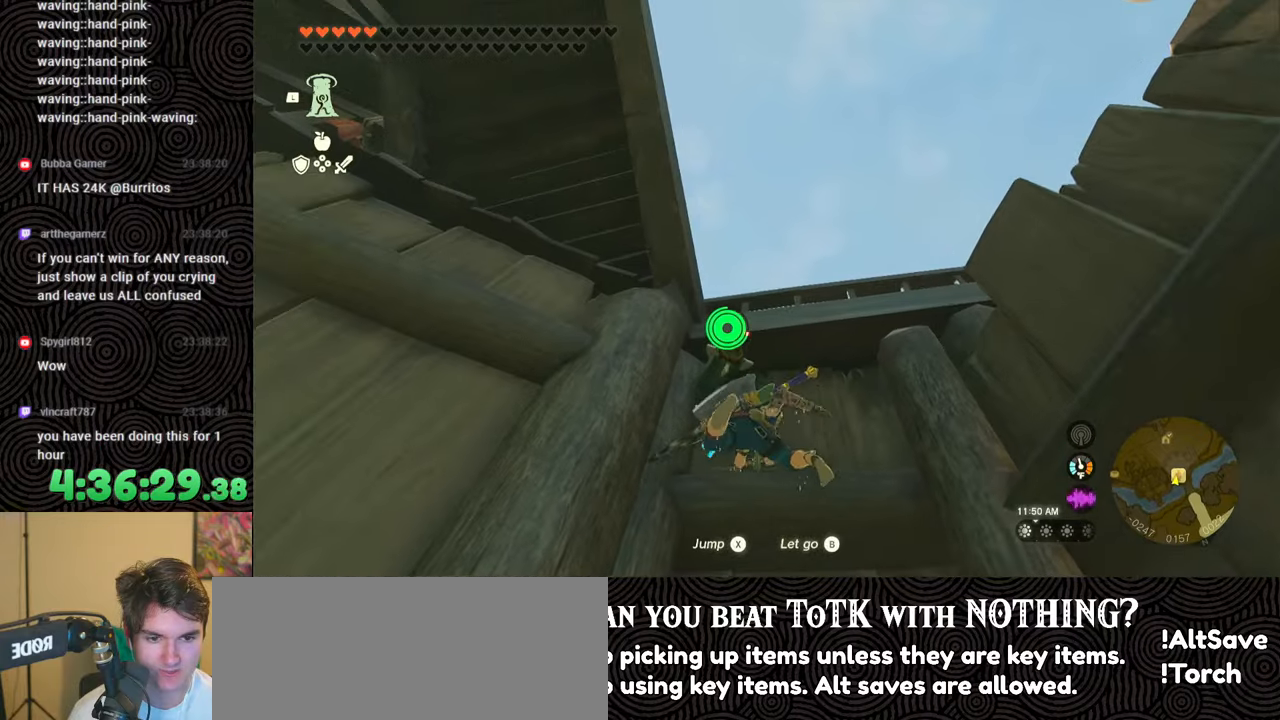
{"buttons": [], "left_stick": "up", "right_stick": "down", "events": [[100, "X", "up"], [200, "X", "down"], [300, "X", "up"]]}
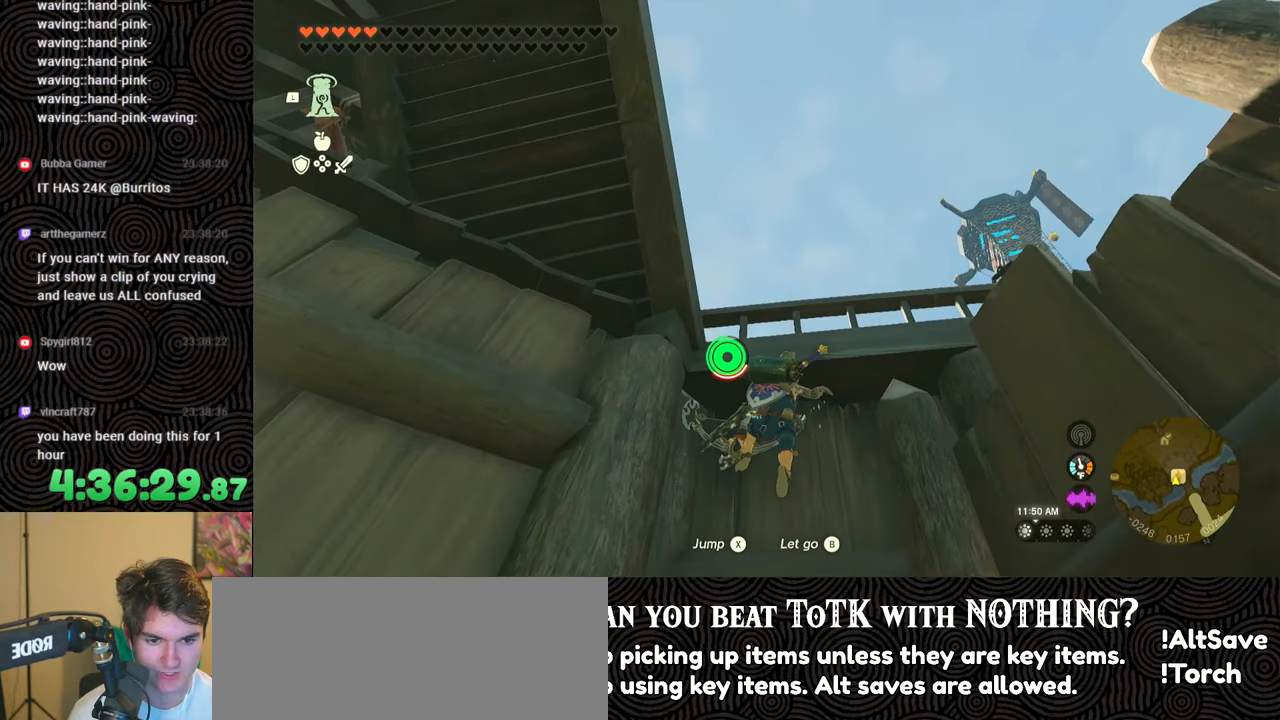
{"buttons": ["X"], "left_stick": "up", "right_stick": "down", "events": [[117, "X", "down"], [233, "X", "up"], [300, "X", "down"], [400, "X", "up"], [483, "X", "down"]]}
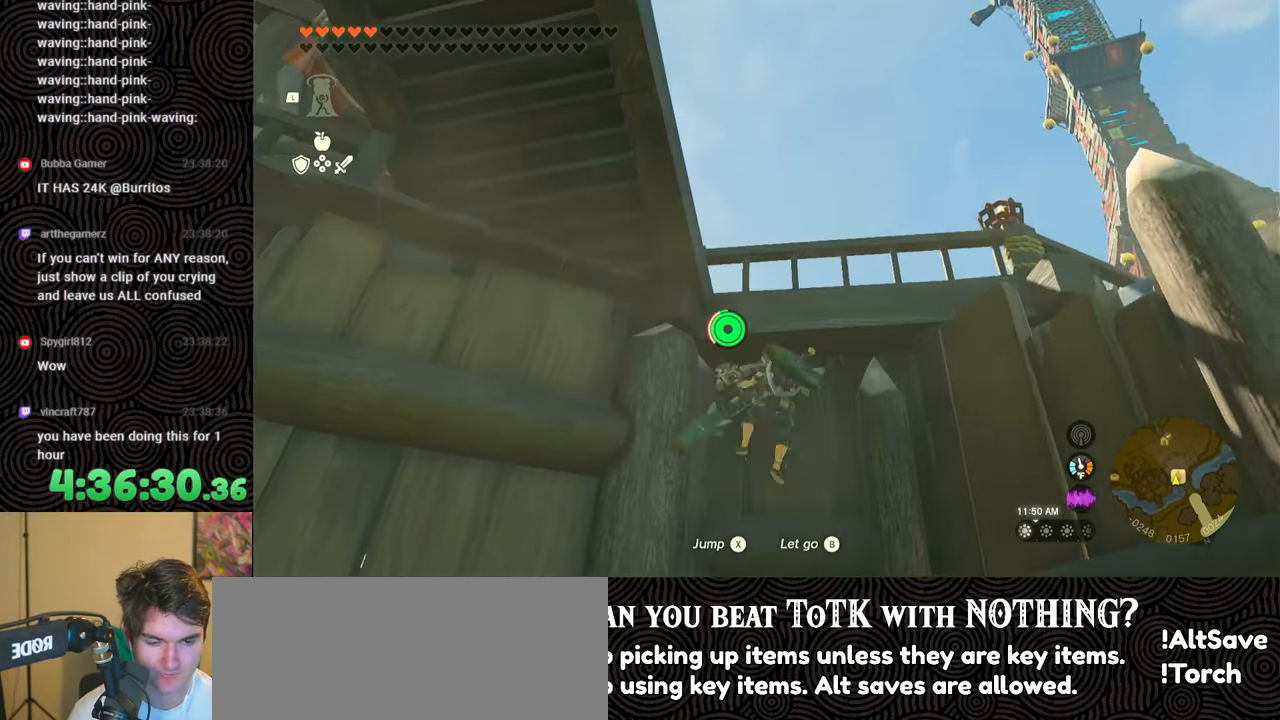
{"buttons": [], "left_stick": "up-right", "right_stick": "down", "events": [[83, "X", "up"], [433, "left_stick", "up-right"]]}
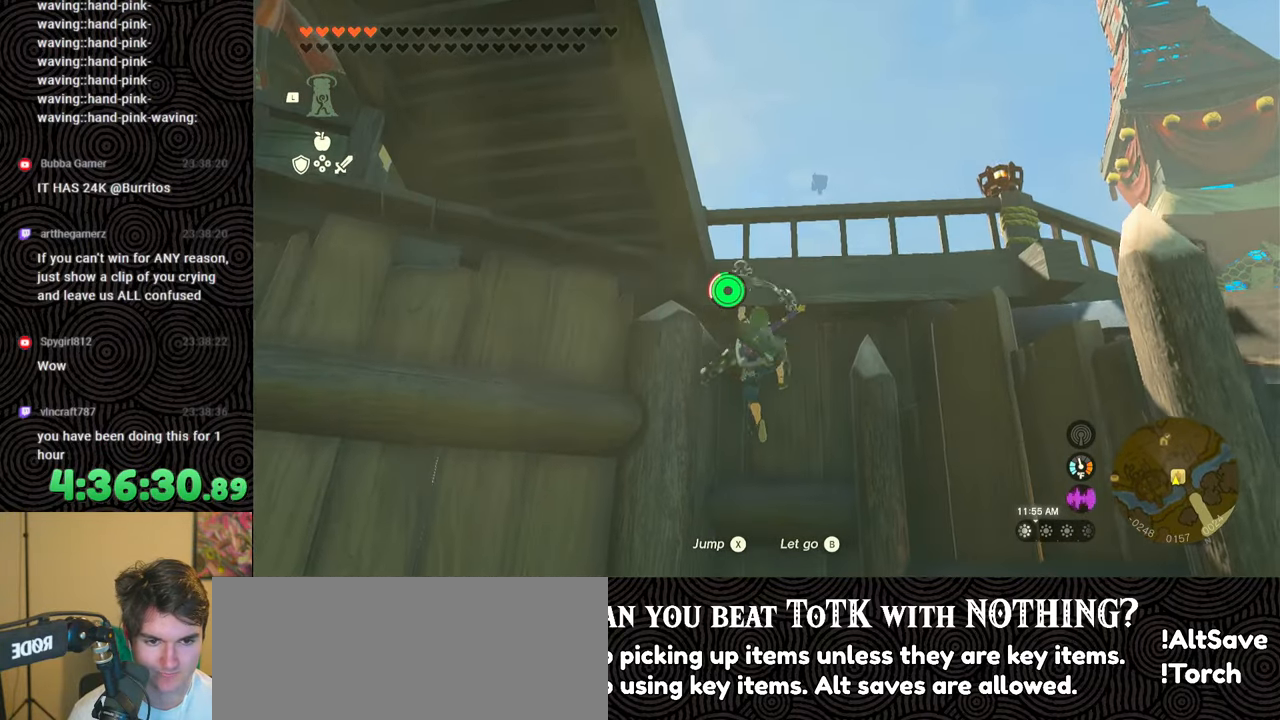
{"buttons": [], "left_stick": "up-right", "right_stick": "center", "events": [[83, "right_stick", "down-right"], [200, "X", "down"], [200, "right_stick", "center"], [300, "X", "up"], [367, "X", "down"], [483, "X", "up"]]}
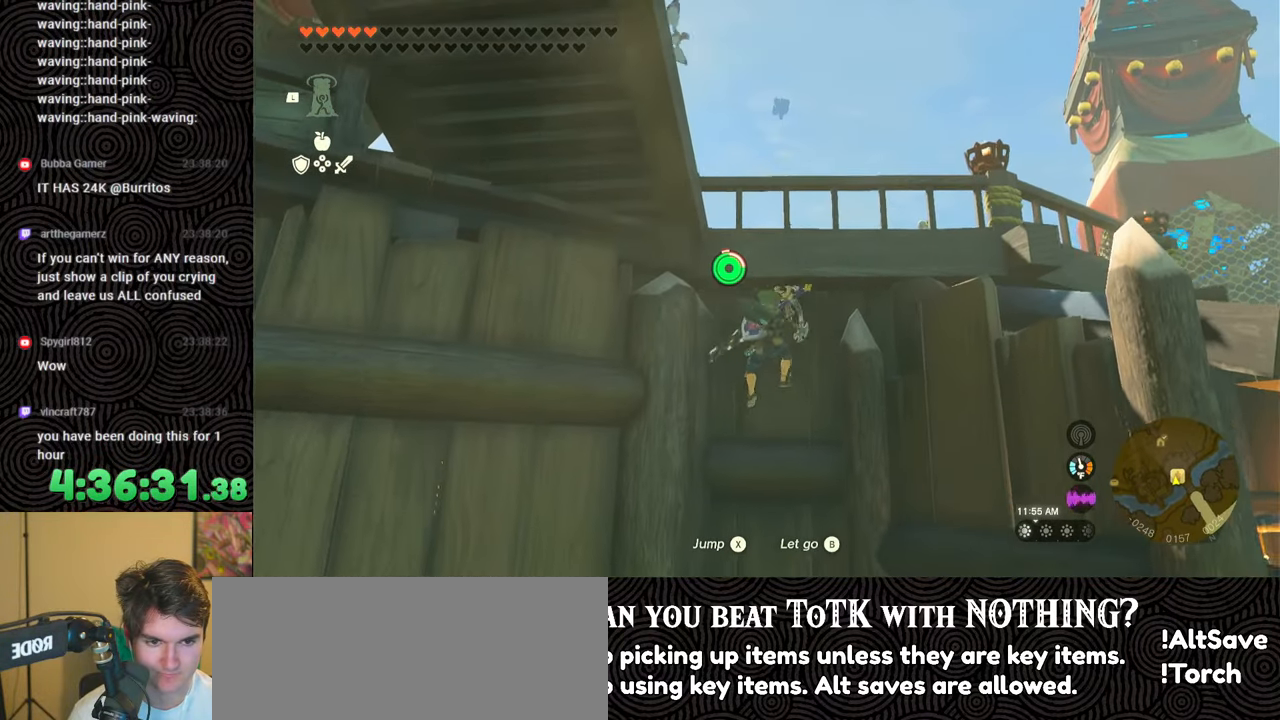
{"buttons": [], "left_stick": "up-right", "right_stick": "down-right", "events": [[383, "right_stick", "down-right"]]}
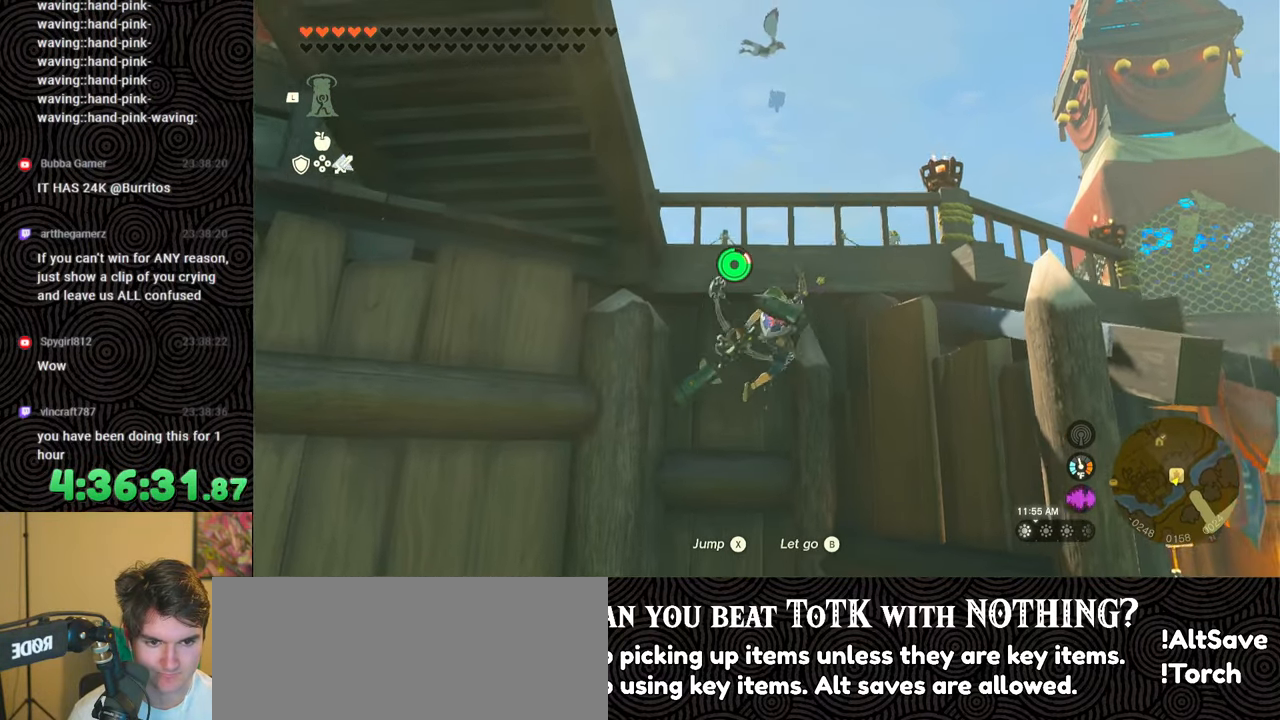
{"buttons": [], "left_stick": "up-right", "right_stick": "center", "events": [[150, "right_stick", "center"]]}
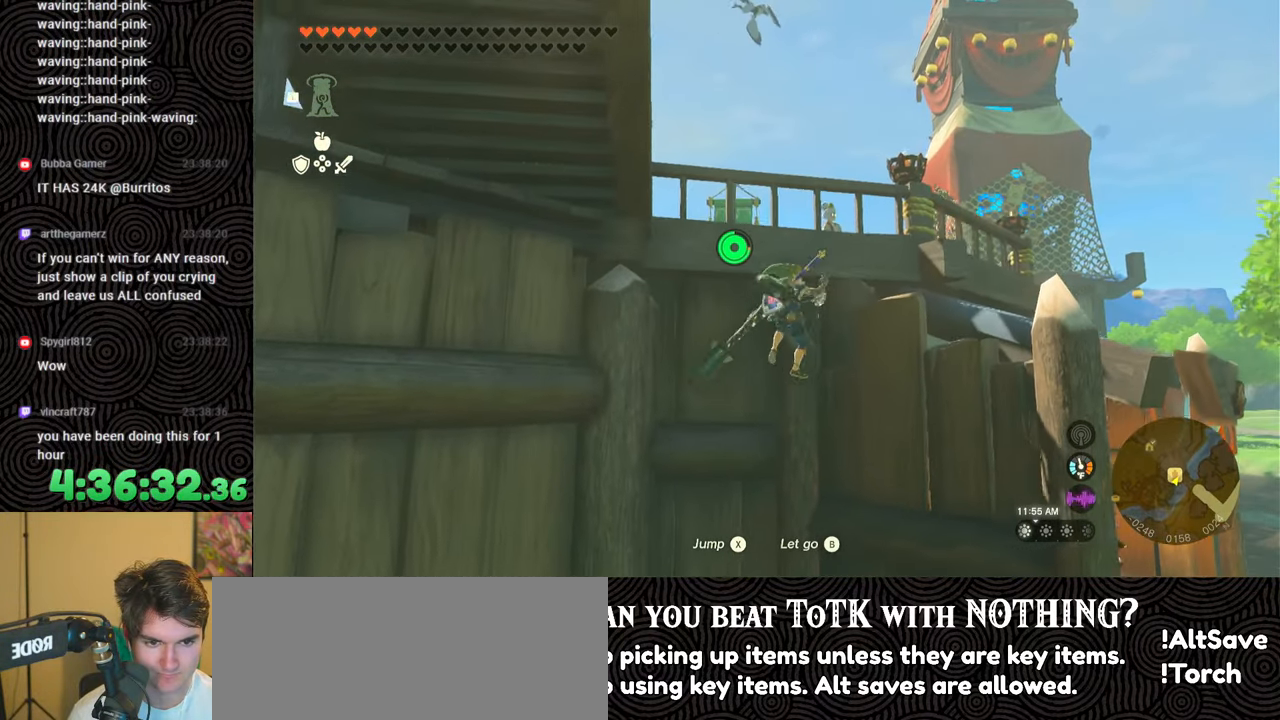
{"buttons": [], "left_stick": "up", "right_stick": "down-left", "events": [[117, "left_stick", "up"], [233, "right_stick", "down-left"], [383, "X", "down"], [483, "X", "up"]]}
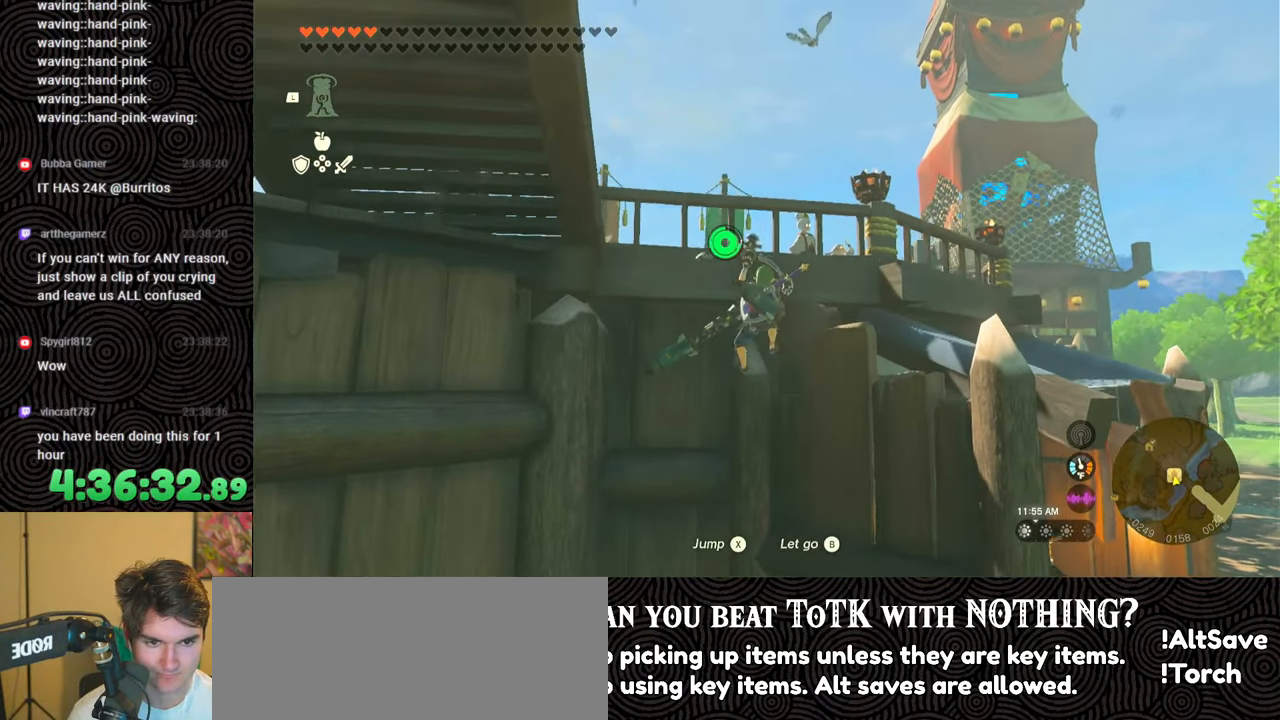
{"buttons": [], "left_stick": "up", "right_stick": "down-left", "events": []}
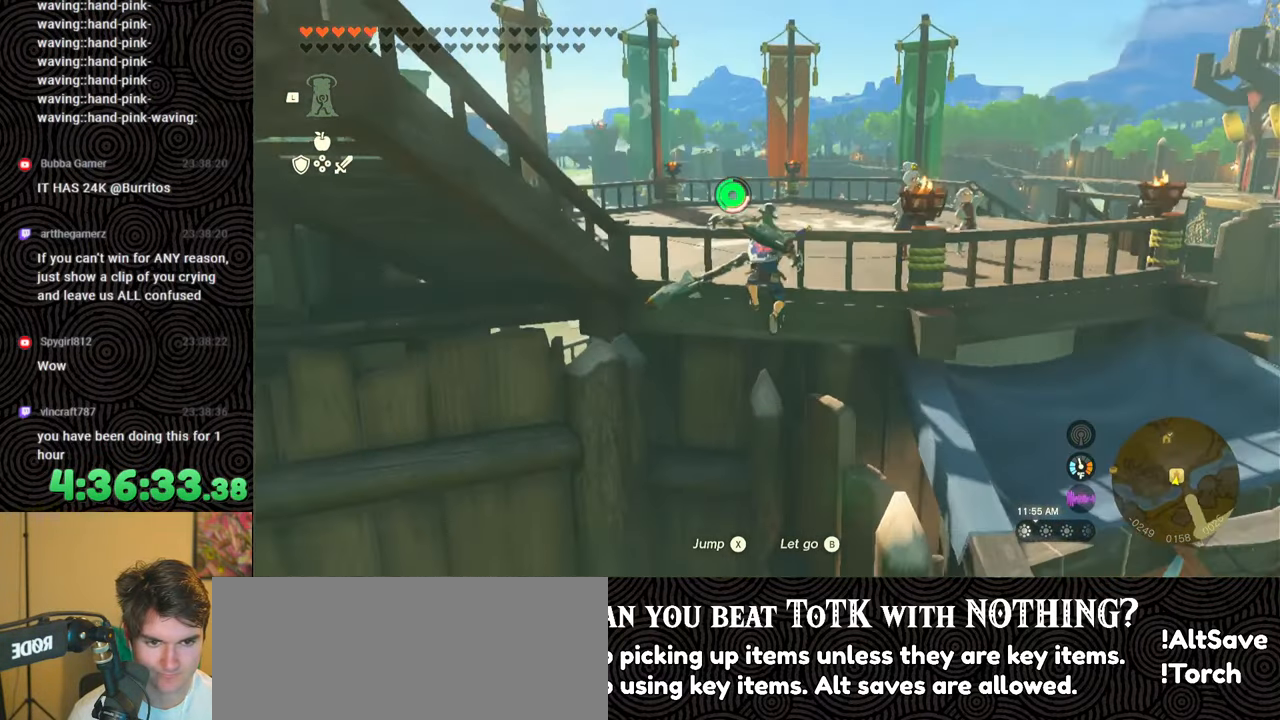
{"buttons": ["X"], "left_stick": "up-right", "right_stick": "left", "events": [[217, "left_stick", "up-right"], [433, "X", "down"], [433, "right_stick", "left"]]}
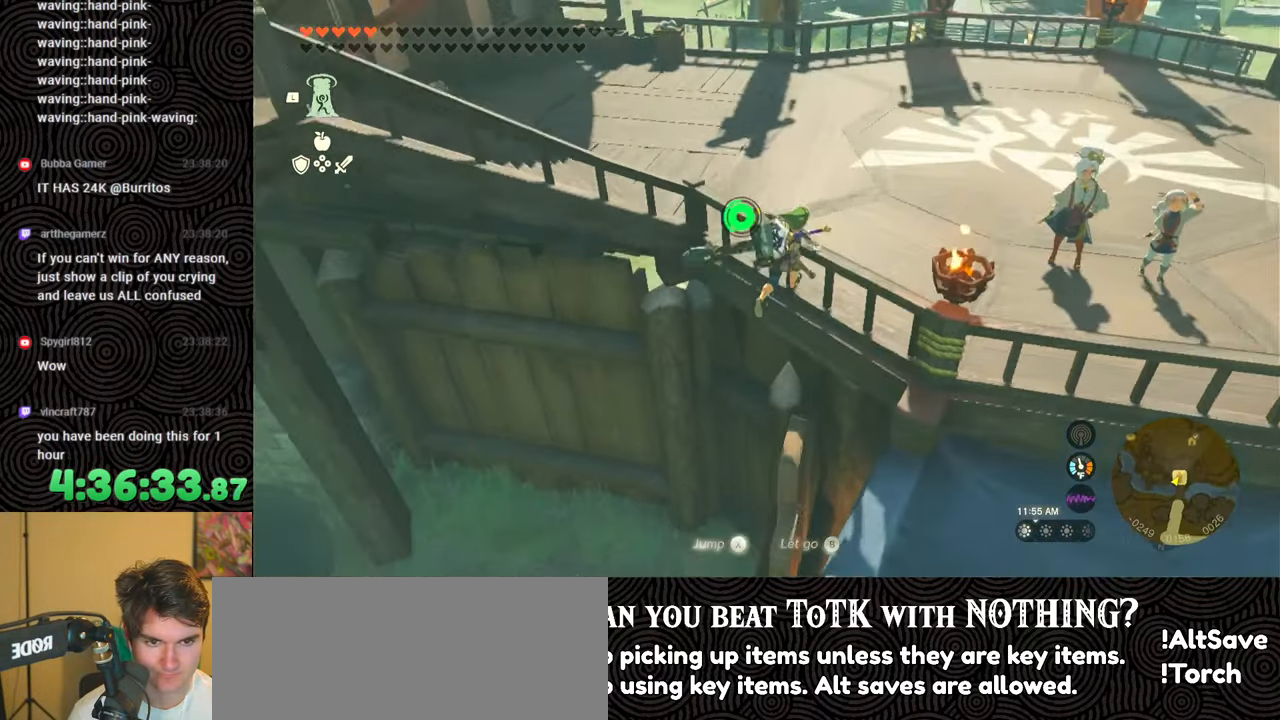
{"buttons": ["X"], "left_stick": "up-right", "right_stick": "left", "events": [[50, "X", "up"], [483, "X", "down"]]}
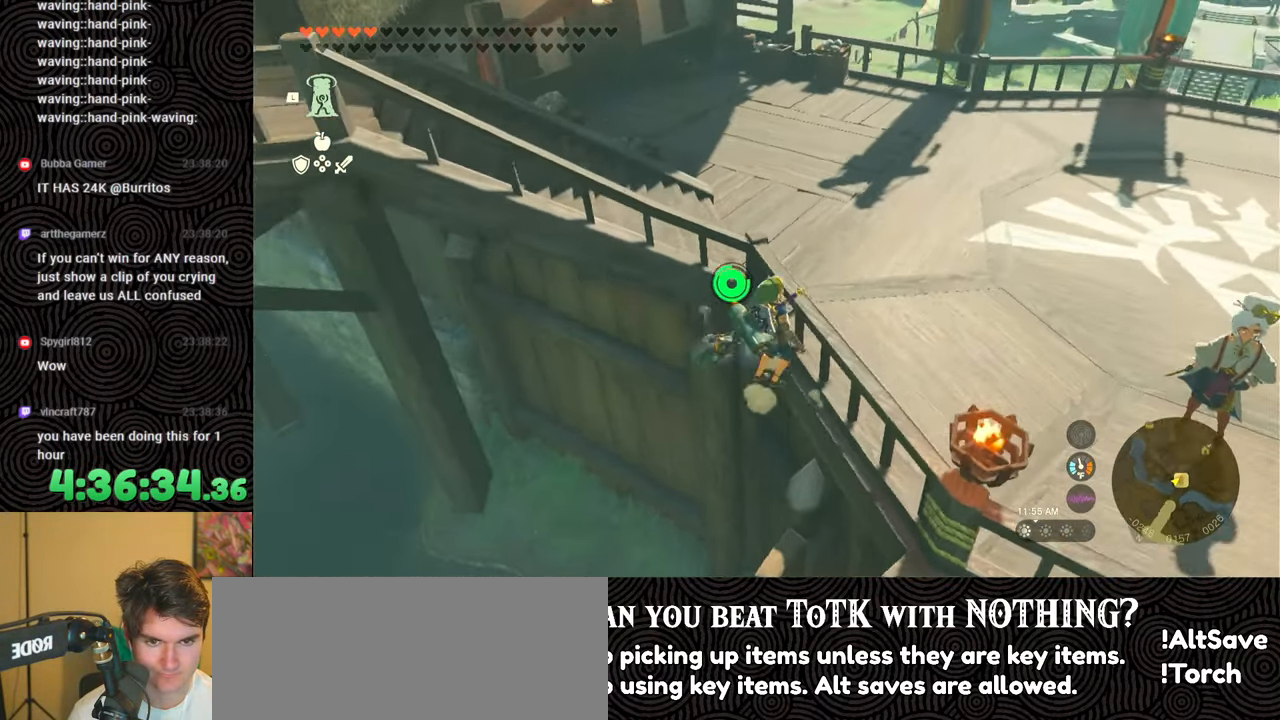
{"buttons": [], "left_stick": "up-right", "right_stick": "left", "events": [[67, "X", "up"]]}
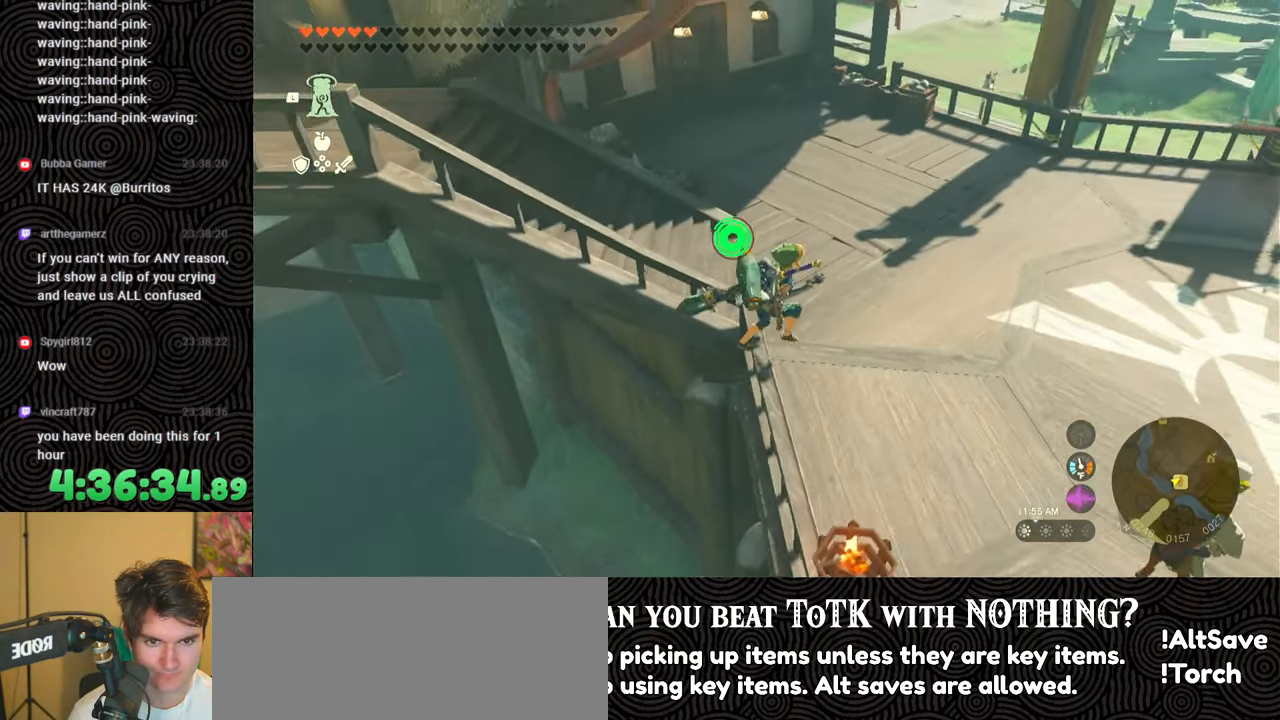
{"buttons": [], "left_stick": "right", "right_stick": "up-left", "events": [[433, "left_stick", "right"], [450, "right_stick", "up-left"]]}
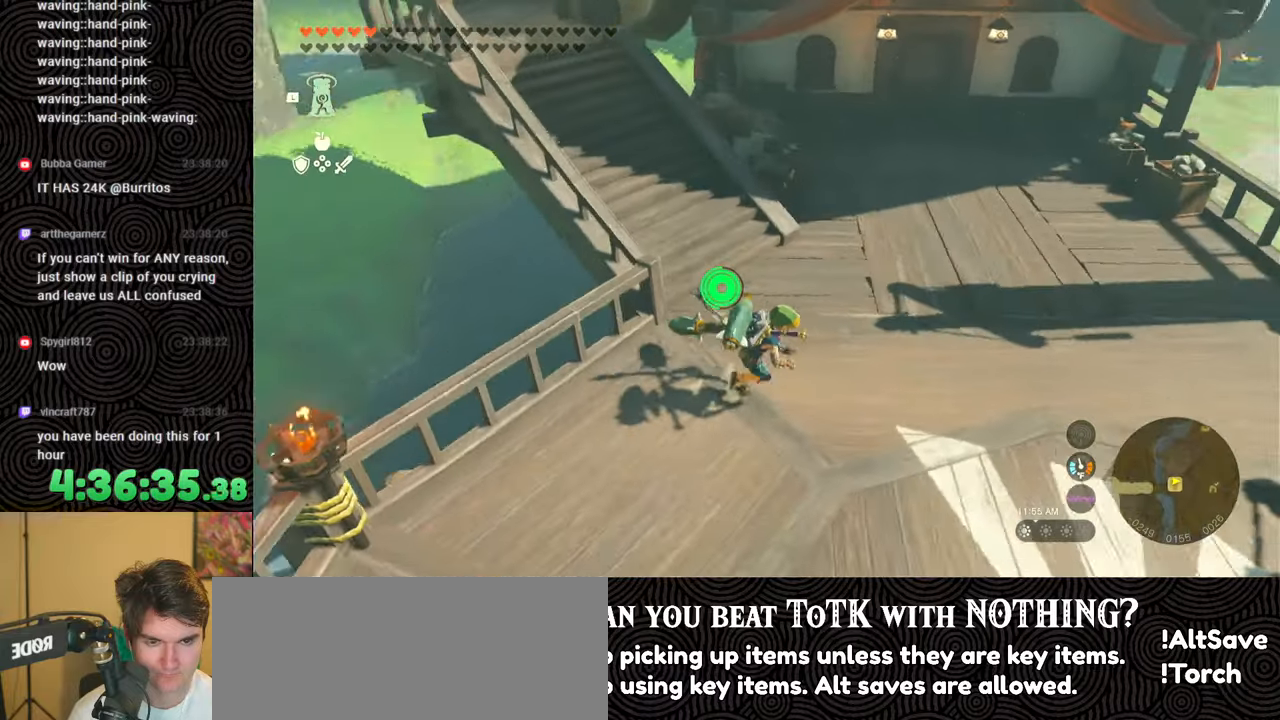
{"buttons": [], "left_stick": "down-right", "right_stick": "up-left", "events": [[233, "left_stick", "down-right"]]}
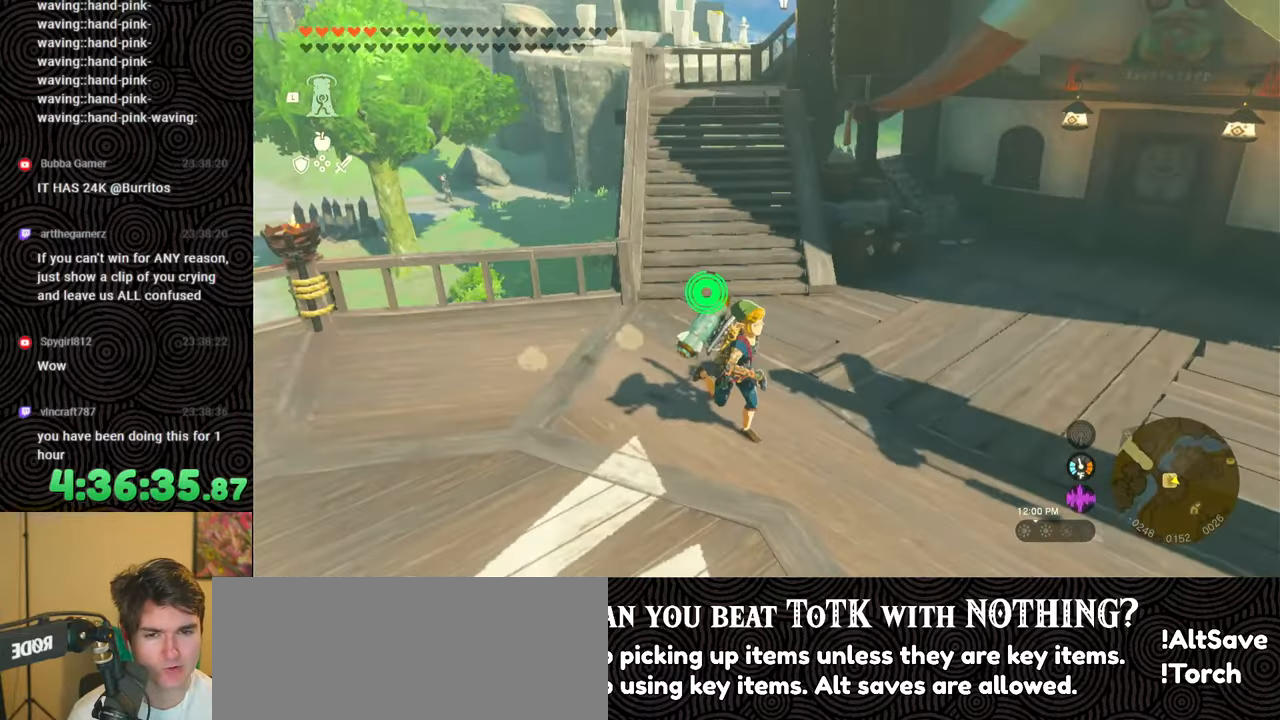
{"buttons": [], "left_stick": "down", "right_stick": "center", "events": [[33, "left_stick", "down"], [400, "right_stick", "center"]]}
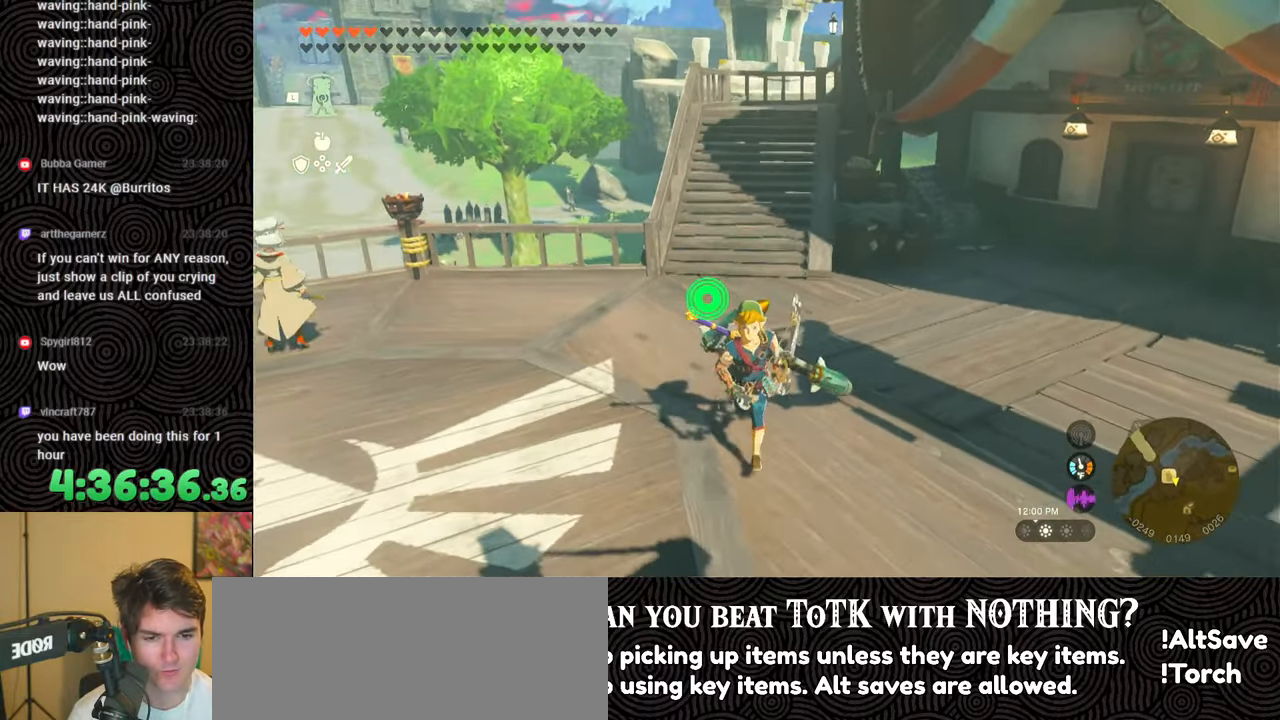
{"buttons": [], "left_stick": "left", "right_stick": "down-right", "events": [[167, "right_stick", "right"], [233, "left_stick", "down-left"], [267, "right_stick", "down-right"], [450, "left_stick", "left"]]}
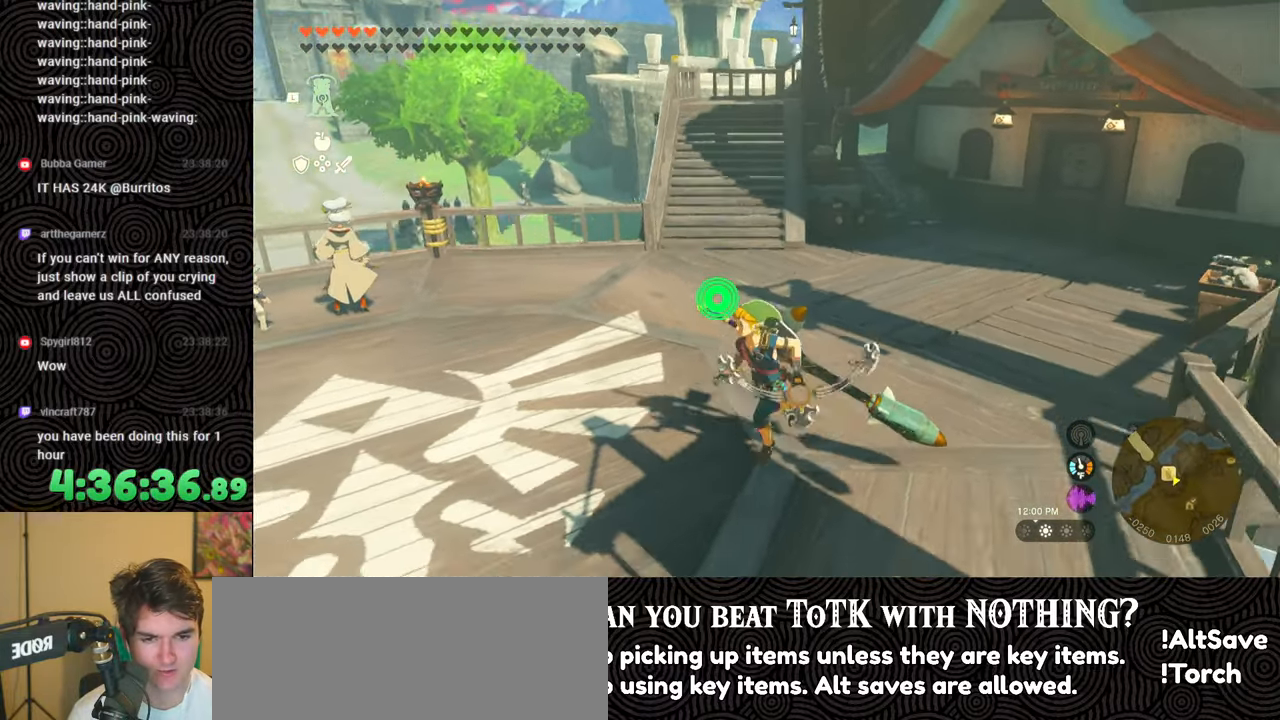
{"buttons": [], "left_stick": "center", "right_stick": "center", "events": [[150, "left_stick", "up"], [267, "right_stick", "down"], [383, "right_stick", "center"], [450, "left_stick", "center"]]}
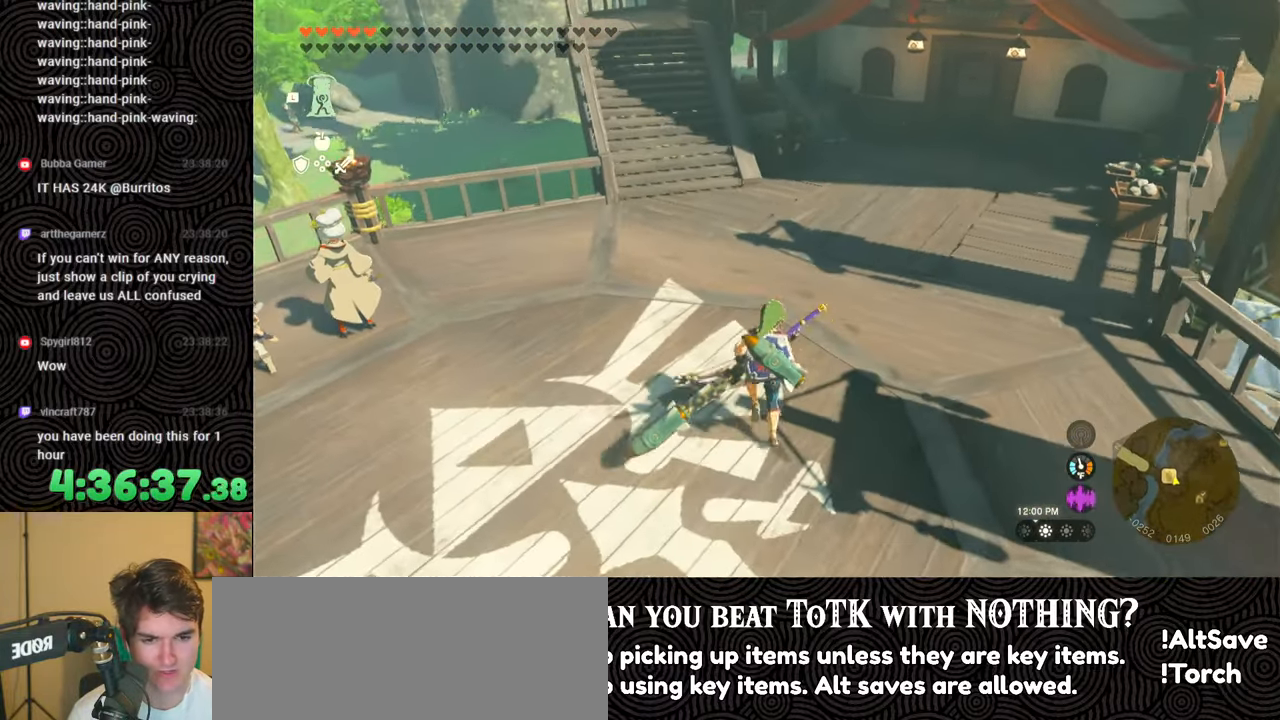
{"buttons": [], "left_stick": "up", "right_stick": "center", "events": [[300, "left_stick", "up"]]}
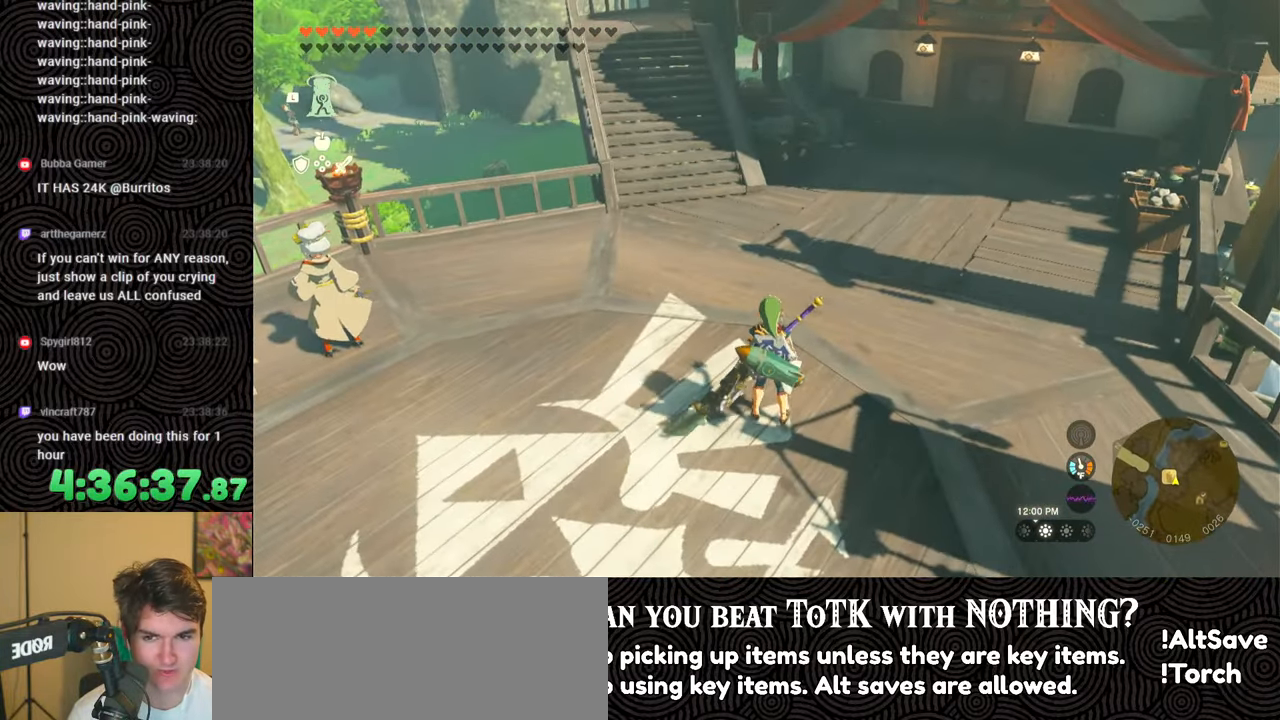
{"buttons": [], "left_stick": "center", "right_stick": "center", "events": [[250, "left_stick", "center"]]}
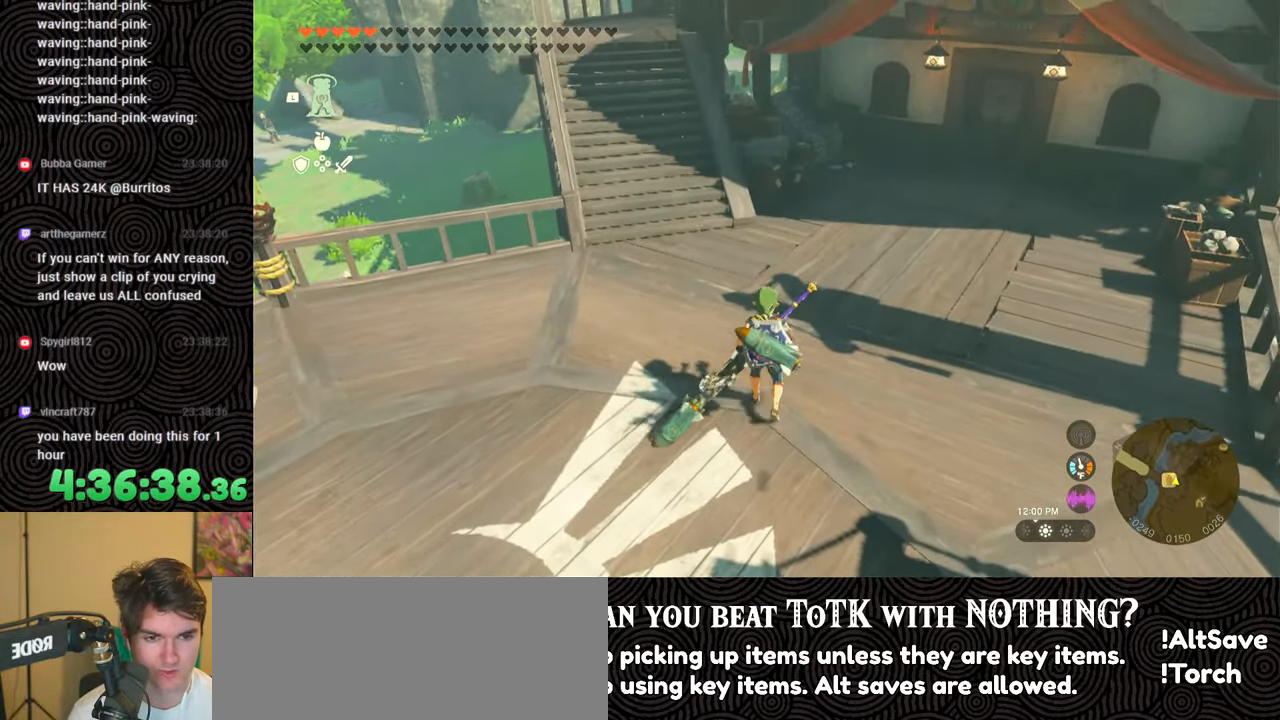
{"buttons": [], "left_stick": "center", "right_stick": "center", "events": [[50, "left_stick", "down"], [183, "right_stick", "up"], [350, "right_stick", "center"], [450, "left_stick", "center"]]}
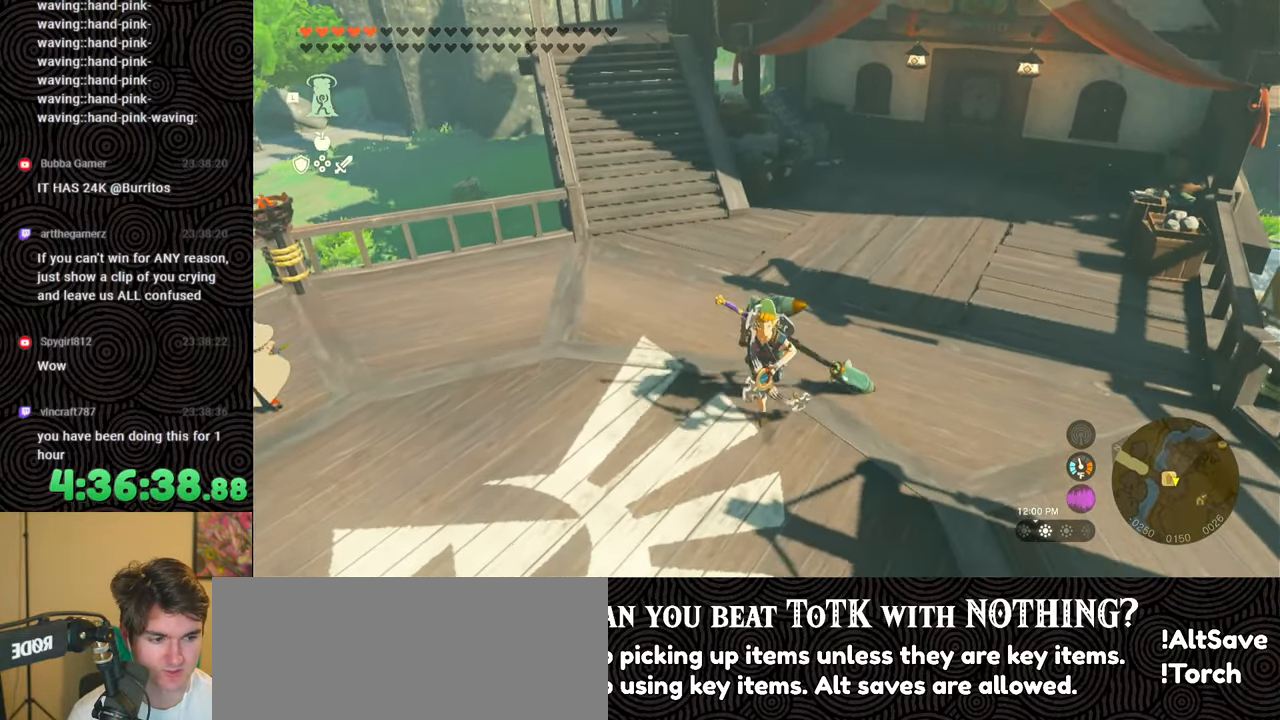
{"buttons": [], "left_stick": "up", "right_stick": "down-left", "events": [[50, "left_stick", "up"], [167, "right_stick", "down"], [450, "right_stick", "down-left"]]}
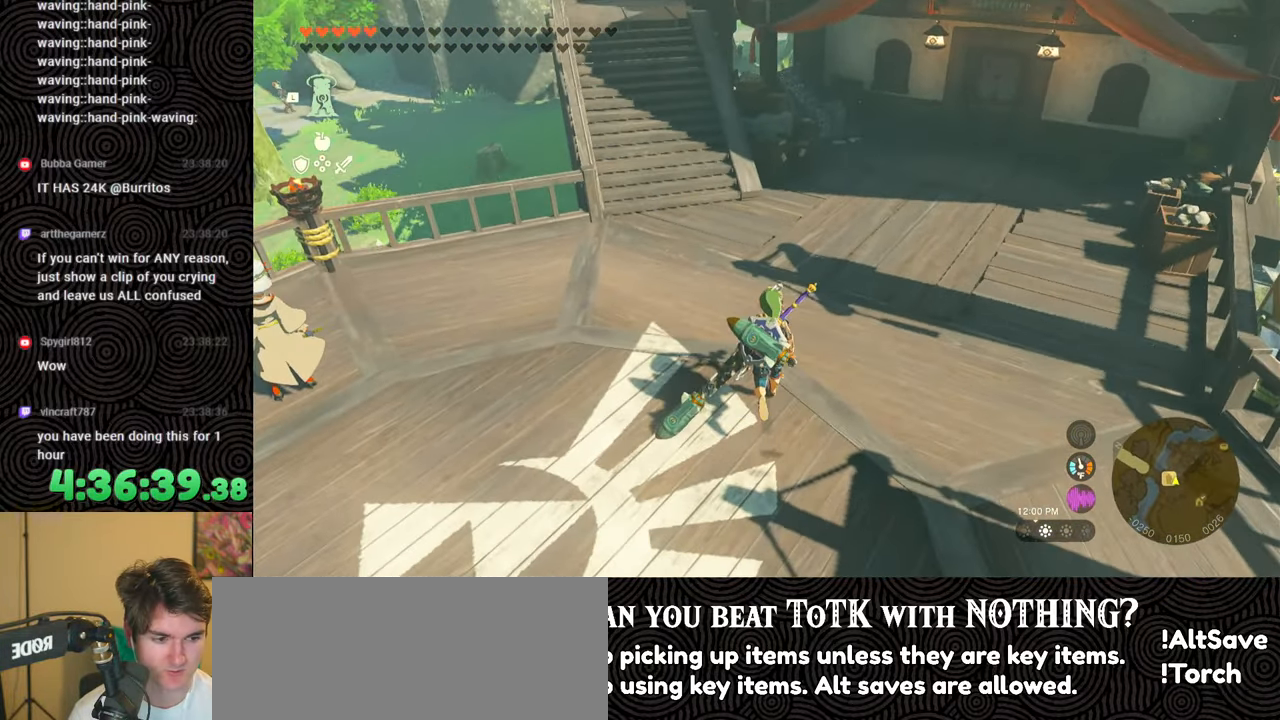
{"buttons": ["B"], "left_stick": "up", "right_stick": "center", "events": [[83, "right_stick", "center"], [267, "B", "down"]]}
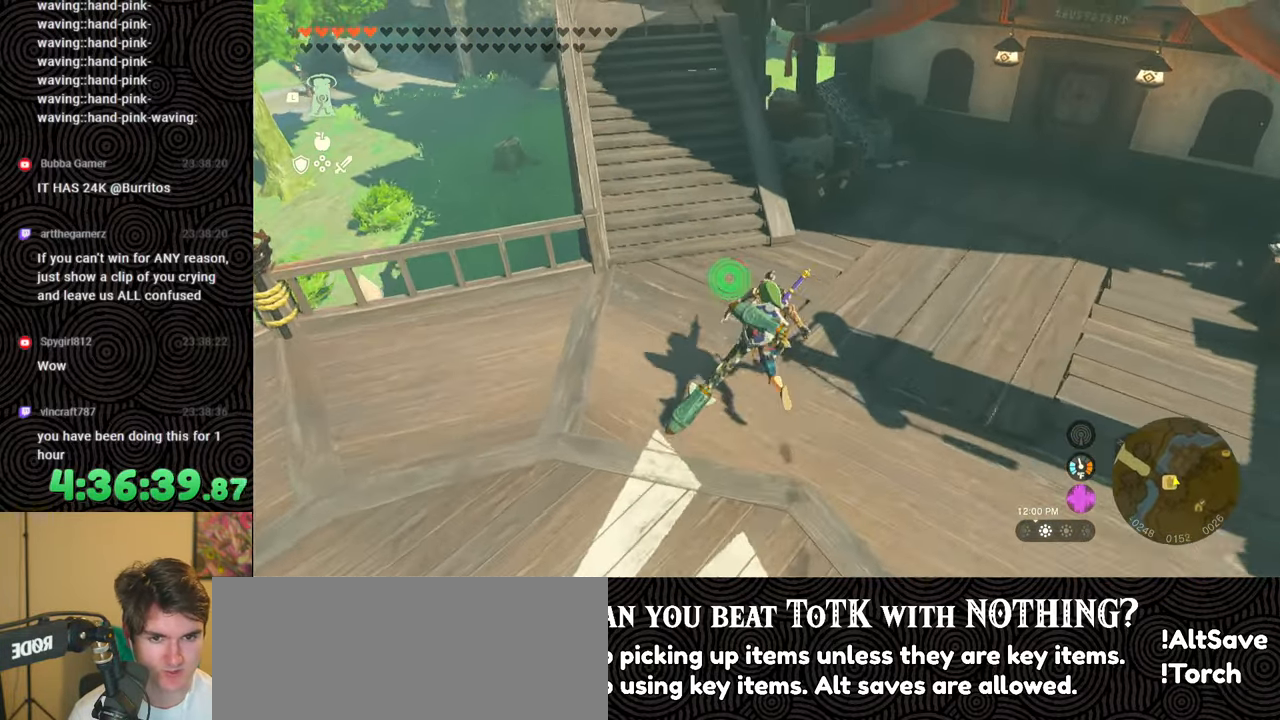
{"buttons": [], "left_stick": "up", "right_stick": "center", "events": [[33, "X", "down"], [133, "B", "up"], [183, "X", "up"], [233, "left_stick", "center"], [367, "left_stick", "up"]]}
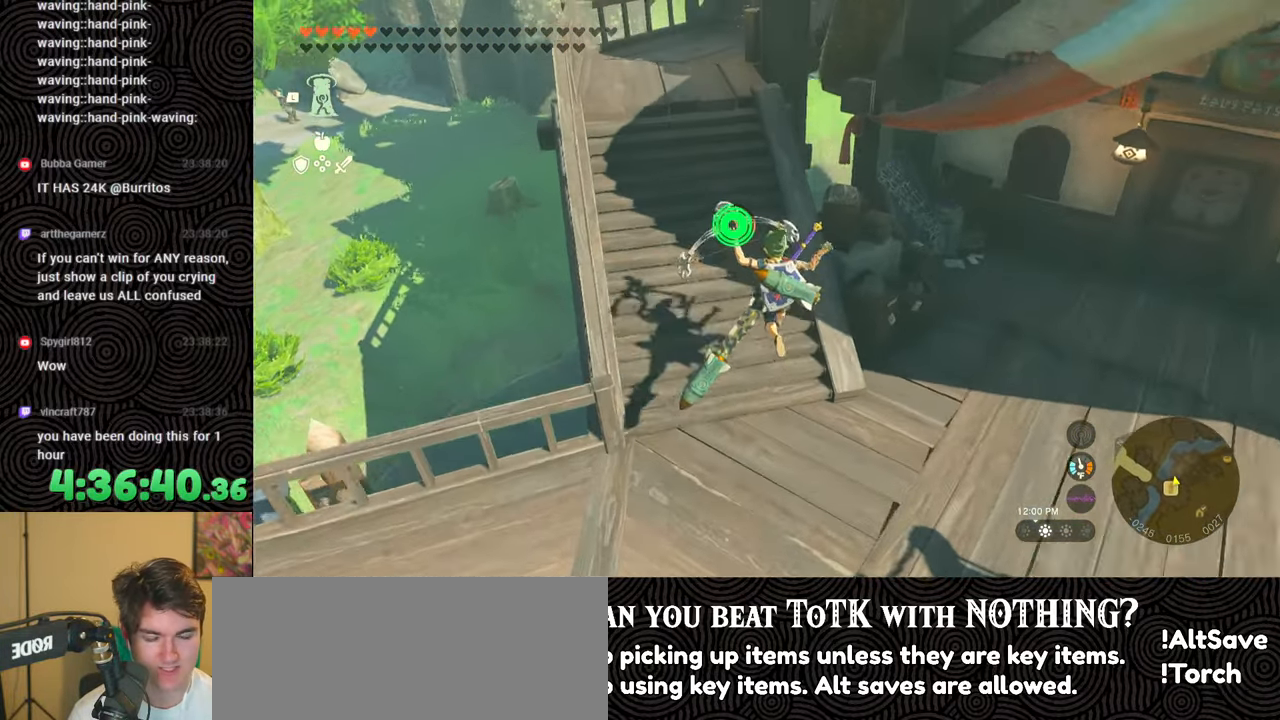
{"buttons": [], "left_stick": "down", "right_stick": "center", "events": [[500, "left_stick", "down"]]}
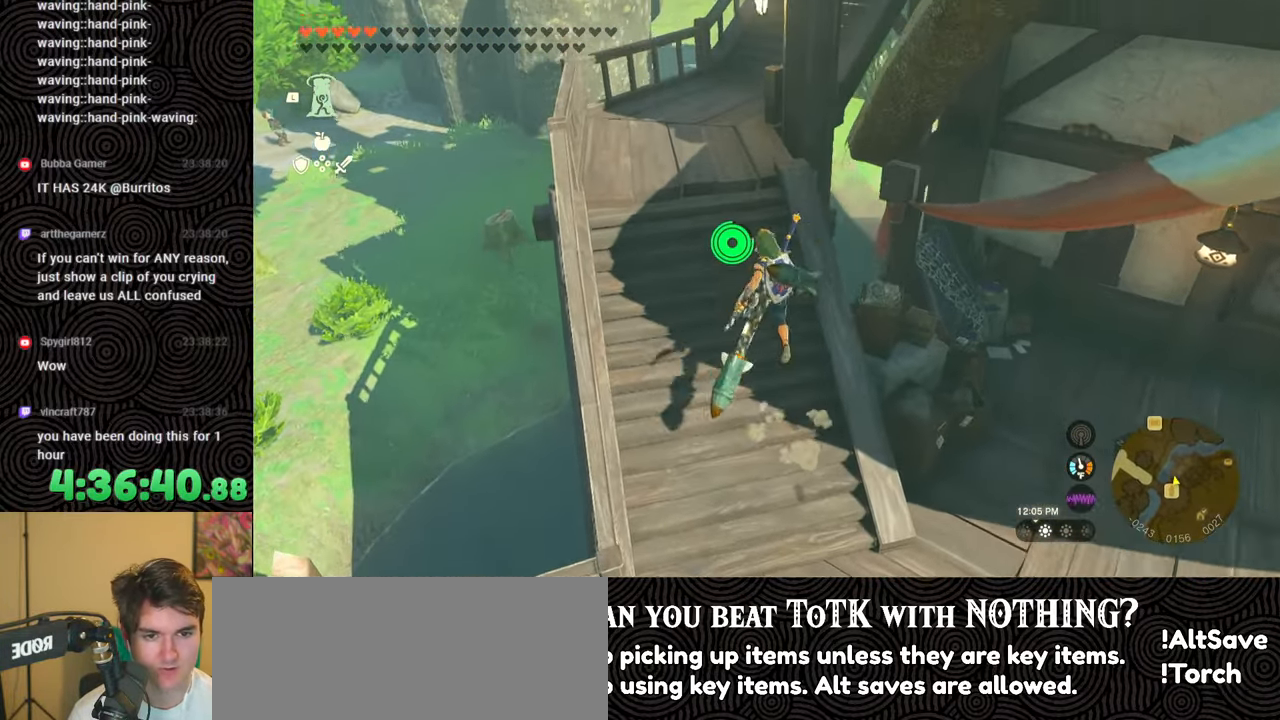
{"buttons": ["X"], "left_stick": "down", "right_stick": "center", "events": [[300, "X", "down"], [417, "X", "up"], [500, "X", "down"]]}
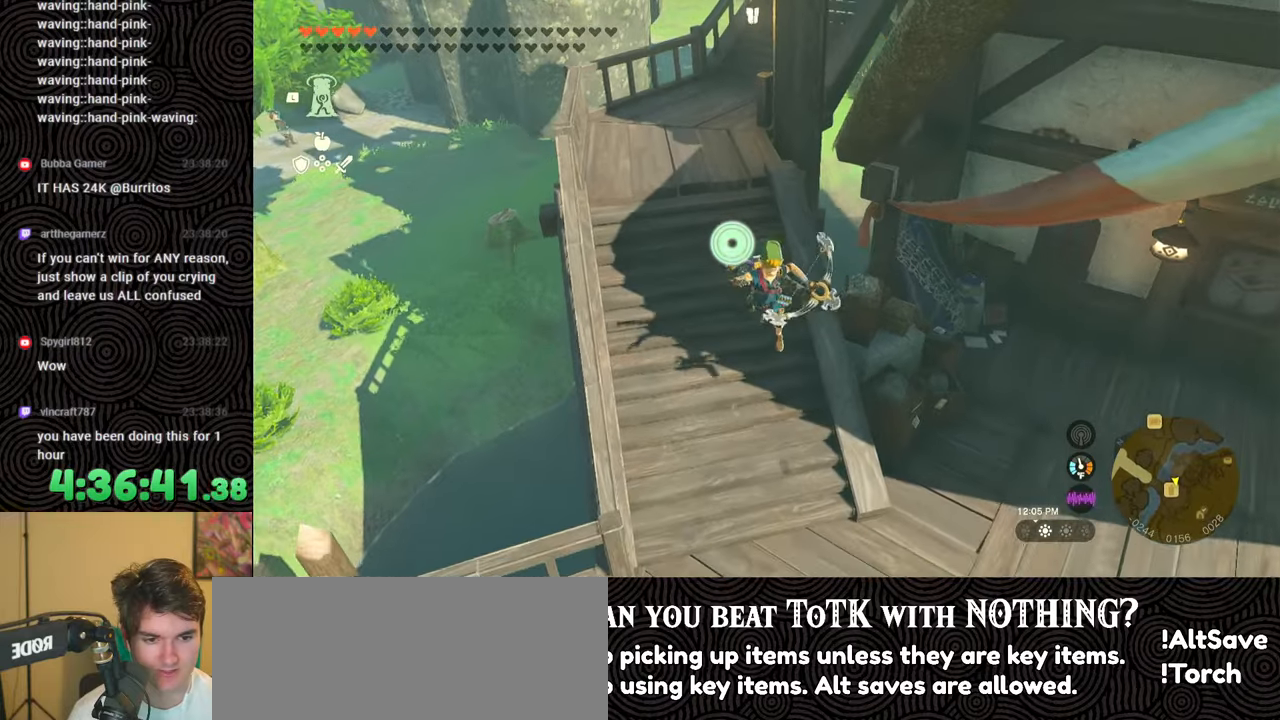
{"buttons": [], "left_stick": "down", "right_stick": "center", "events": [[83, "X", "up"], [150, "X", "down"], [267, "X", "up"]]}